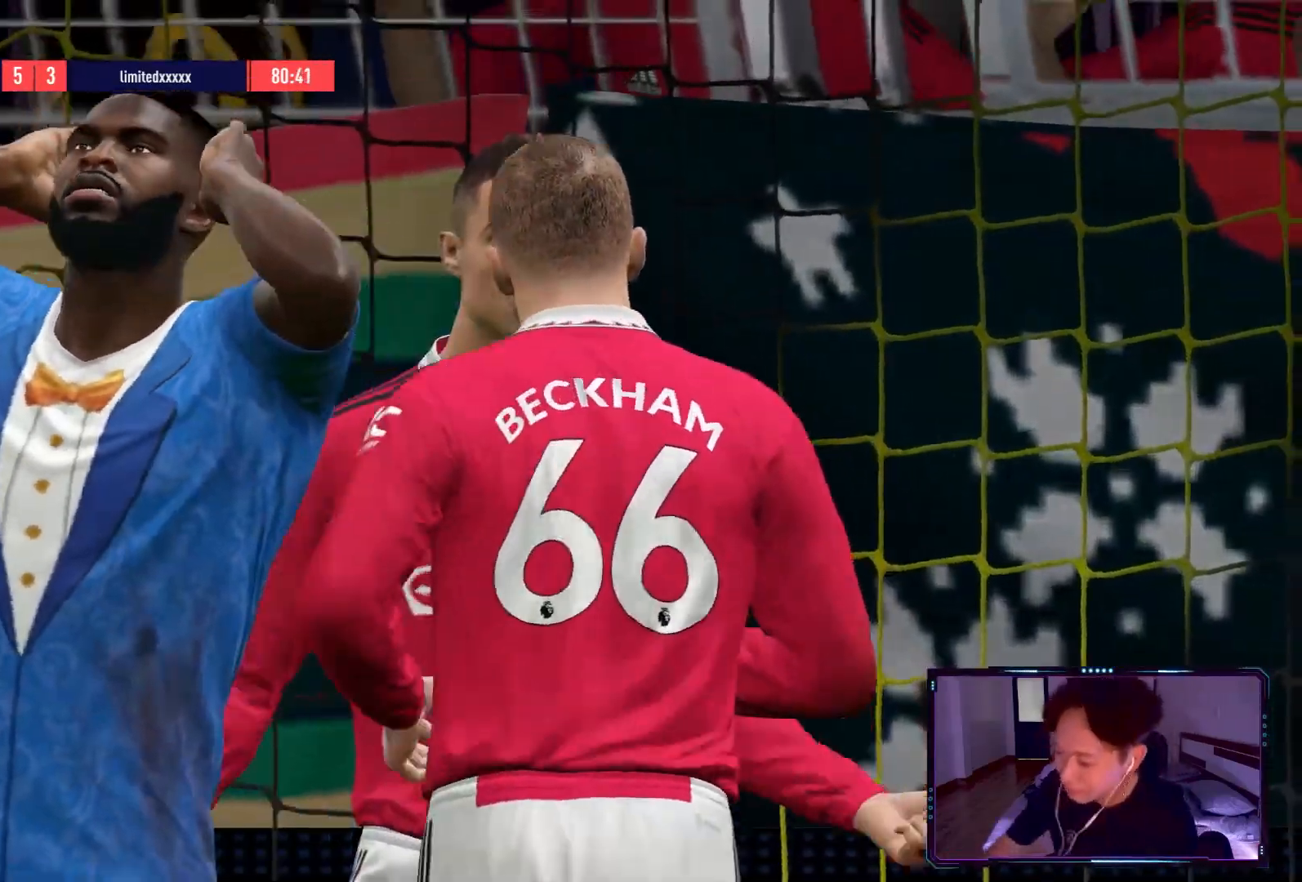
Gameplay with a controller (Xbox layout); each line is a JSON object with the inputs held at the frame after it. "events" lists button and stick changes between this image and that frame as [ms after this image, input, new state], when the widget could be followed in between.
{"buttons": [], "left_stick": "center", "right_stick": "center", "events": []}
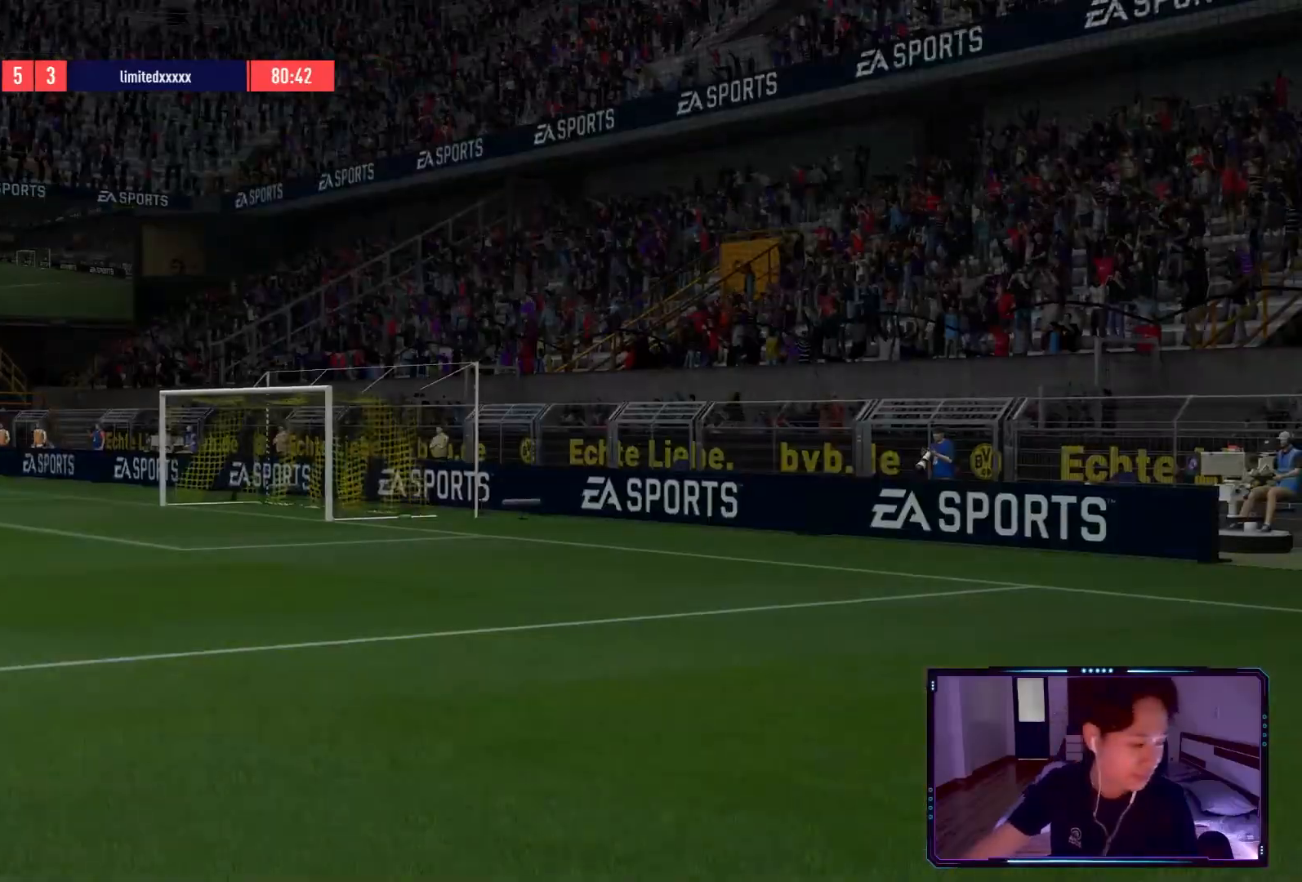
{"buttons": [], "left_stick": "center", "right_stick": "center", "events": []}
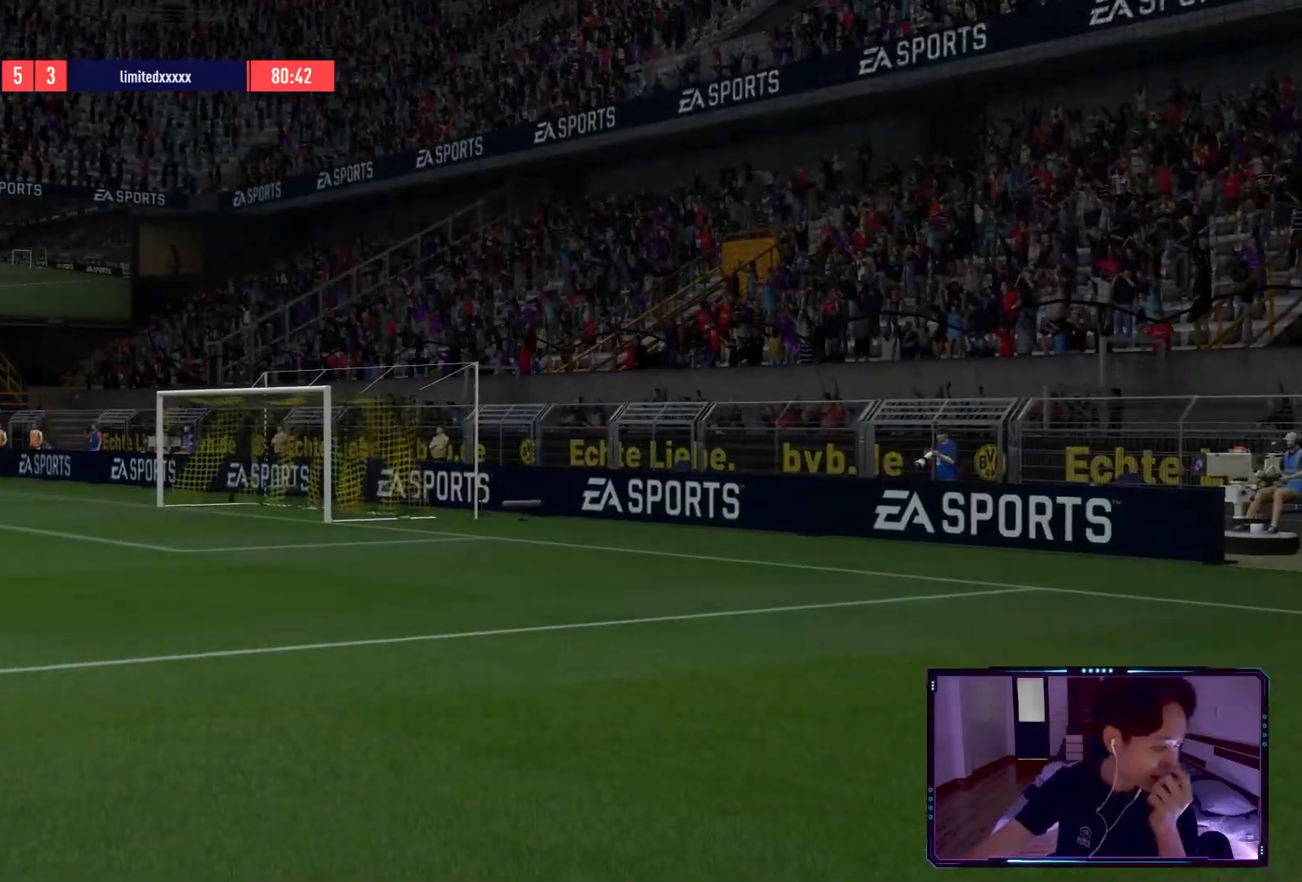
{"buttons": [], "left_stick": "down-right", "right_stick": "center"}
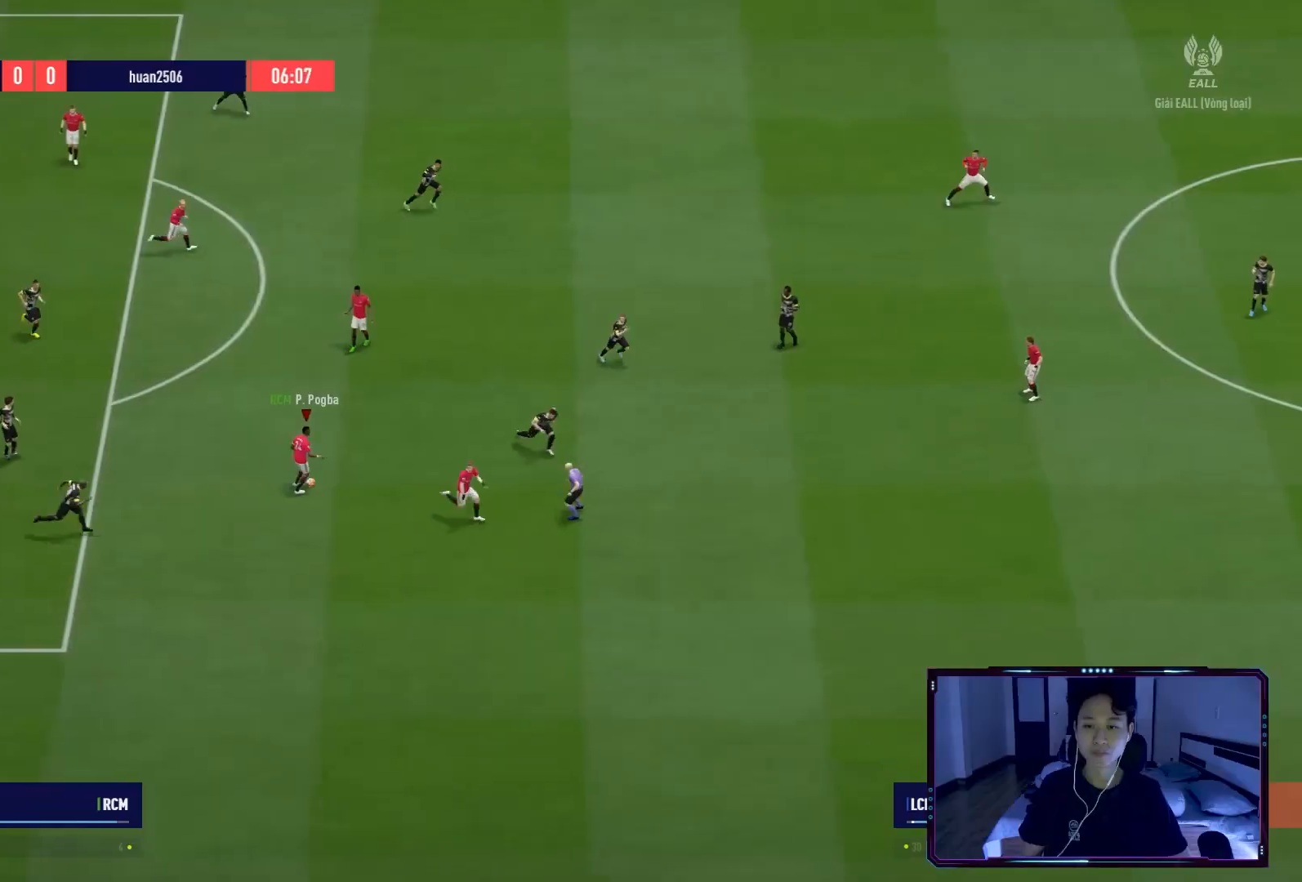
{"buttons": [], "left_stick": "right", "right_stick": "center", "events": [[301, "left_stick", "right"]]}
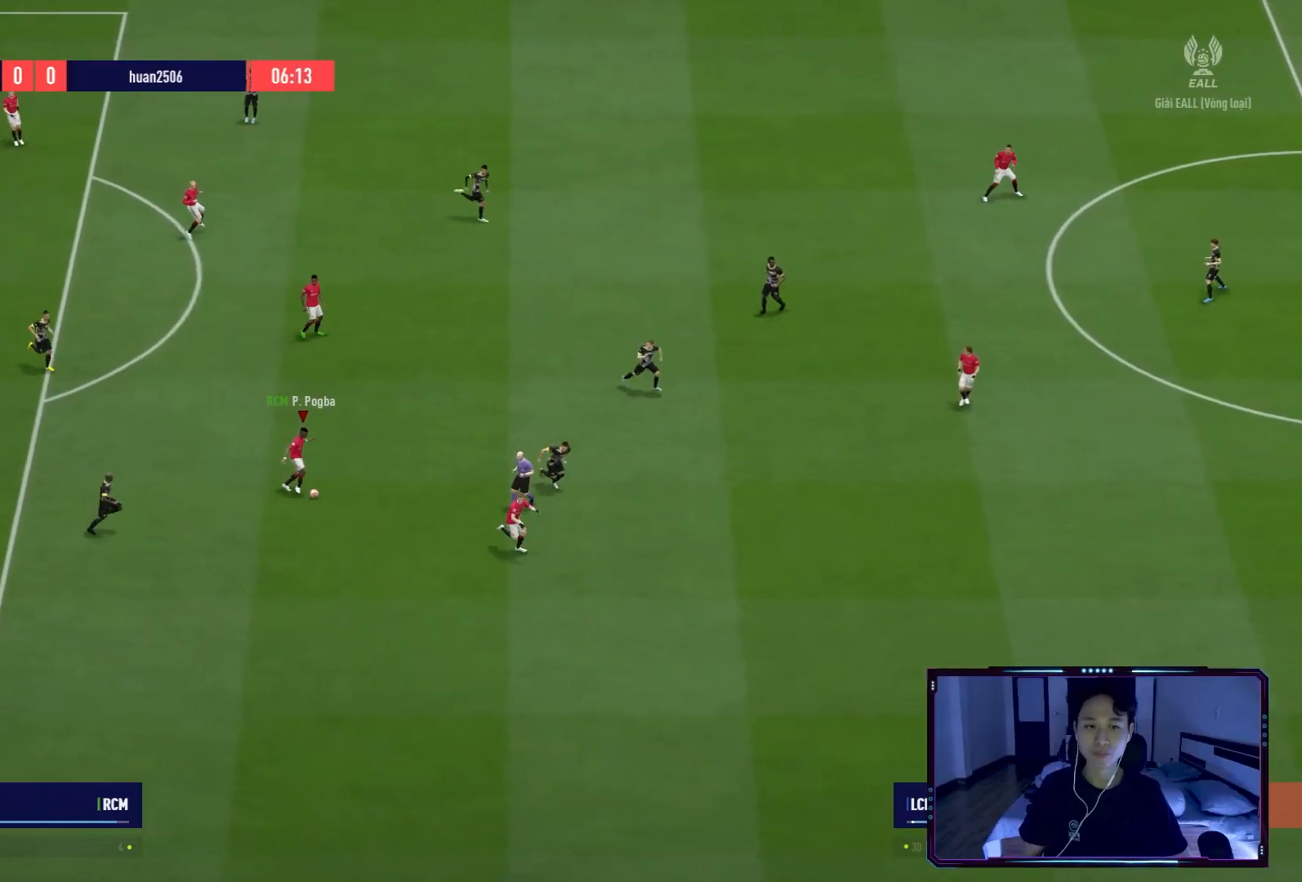
{"buttons": [], "left_stick": "up-right", "right_stick": "center", "events": [[67, "left_stick", "up-right"]]}
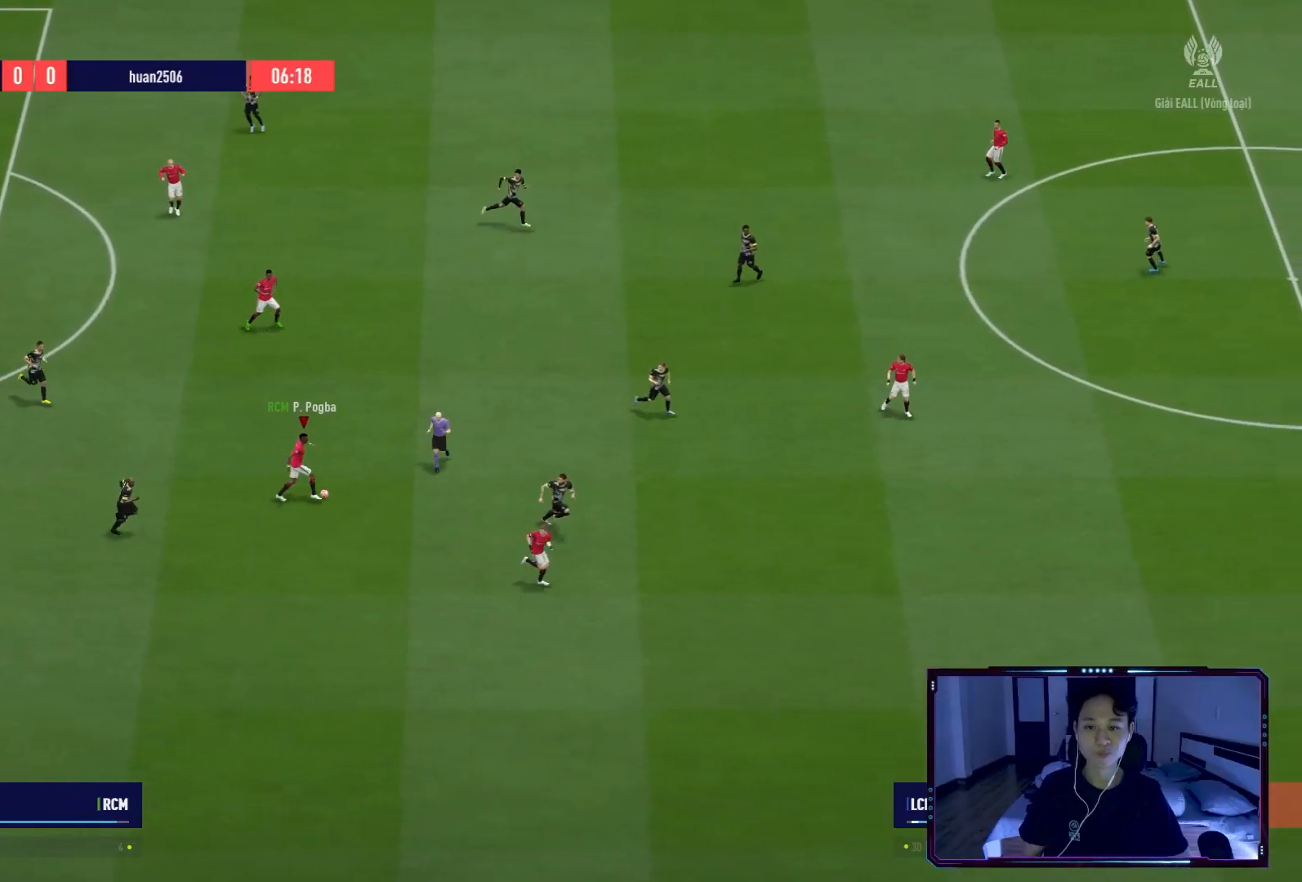
{"buttons": [], "left_stick": "right", "right_stick": "center", "events": [[134, "A", "down"], [167, "left_stick", "right"], [201, "A", "up"]]}
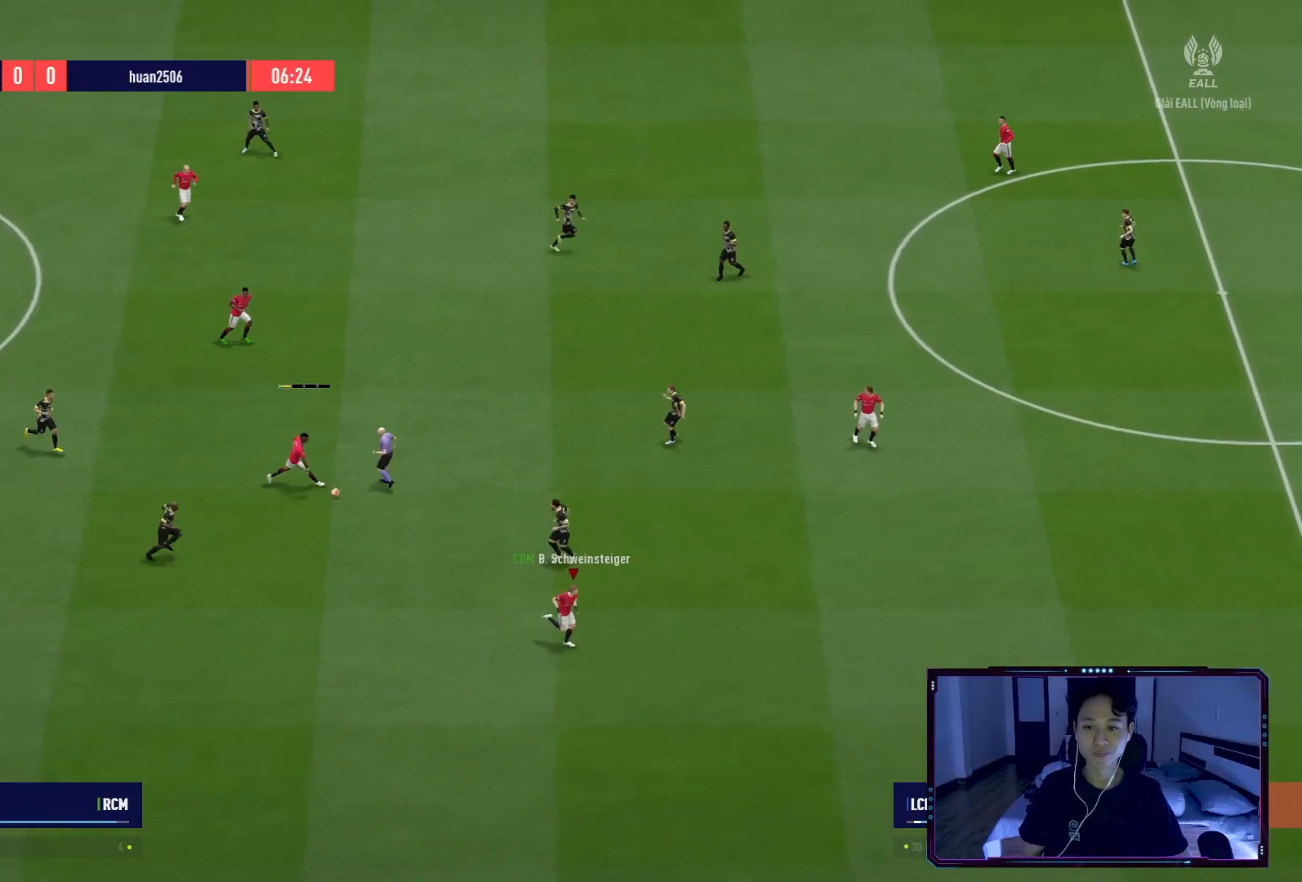
{"buttons": [], "left_stick": "down", "right_stick": "center", "events": [[100, "left_stick", "center"], [167, "left_stick", "up-left"], [234, "left_stick", "left"], [500, "left_stick", "down"]]}
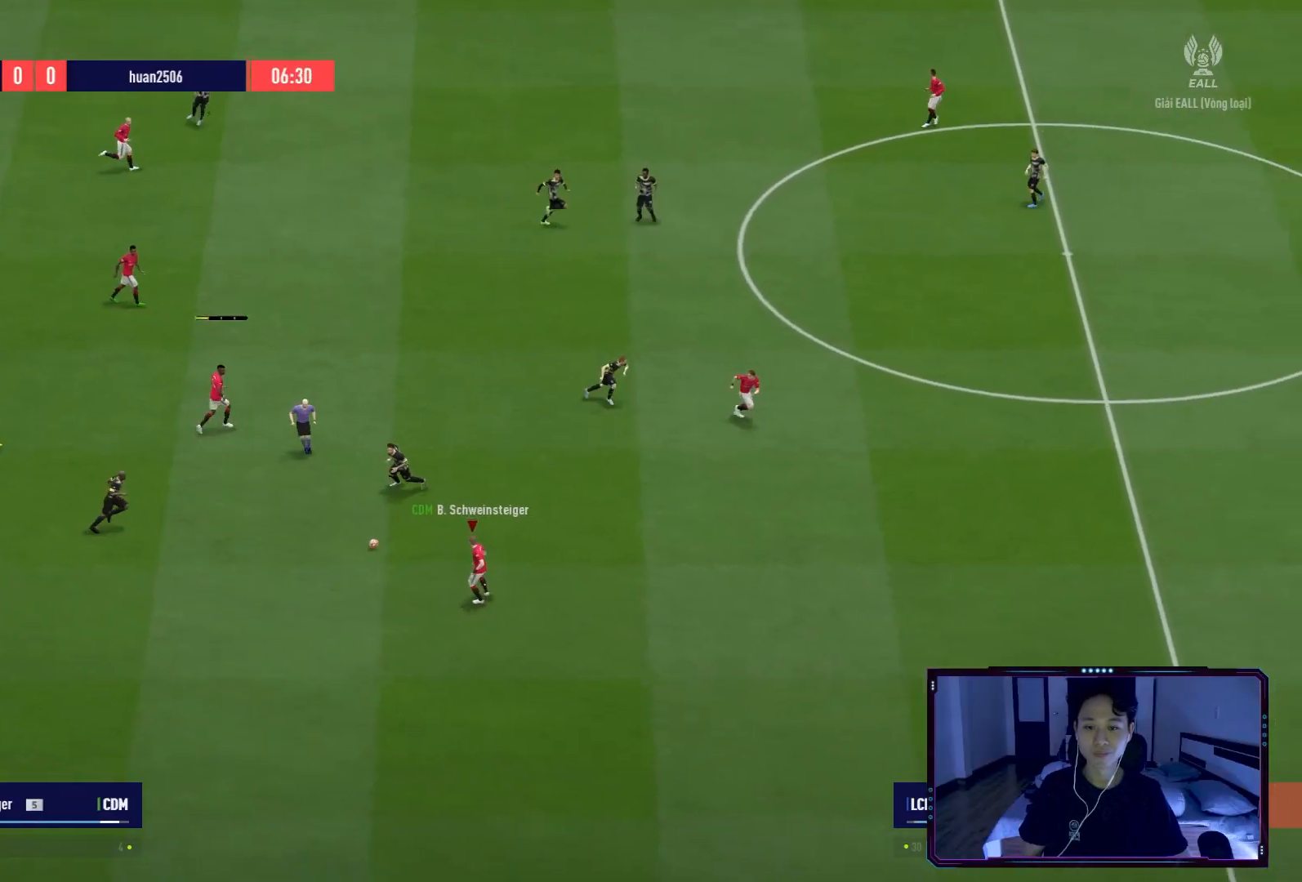
{"buttons": [], "left_stick": "down-right", "right_stick": "center", "events": [[34, "left_stick", "down-right"]]}
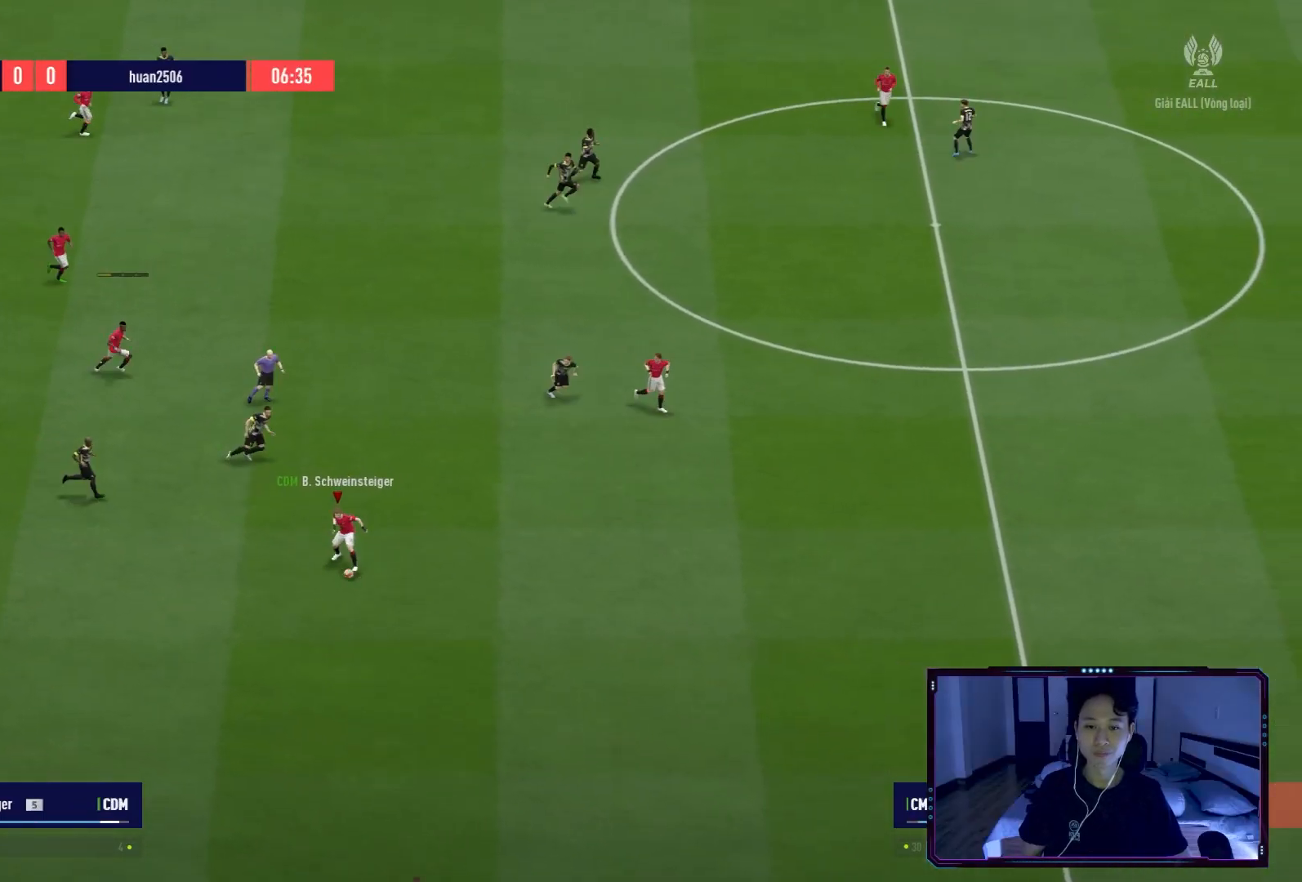
{"buttons": ["Y"], "left_stick": "down-right", "right_stick": "center", "events": [[500, "Y", "down"]]}
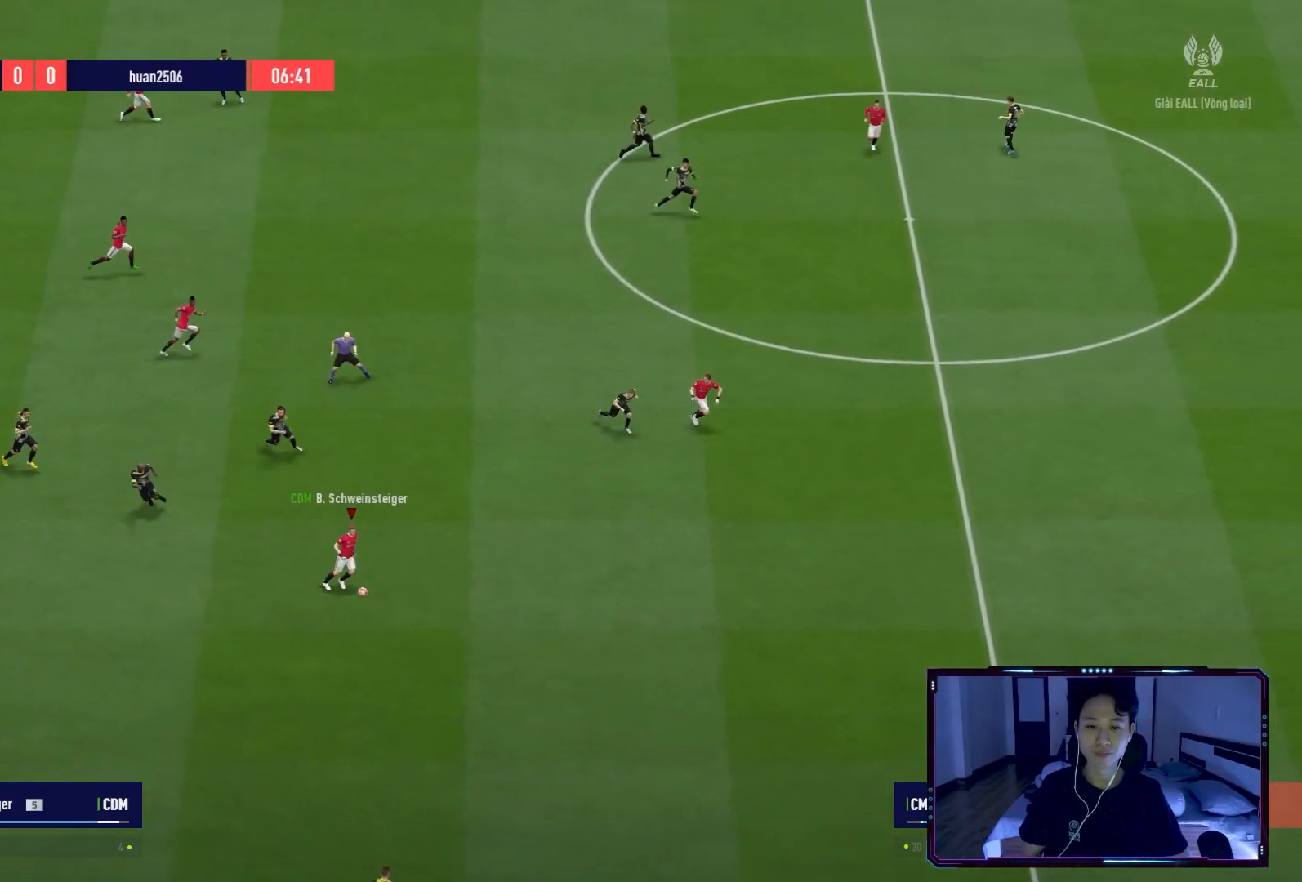
{"buttons": ["R2"], "left_stick": "down-right", "right_stick": "center", "events": [[101, "Y", "up"], [267, "R2", "down"]]}
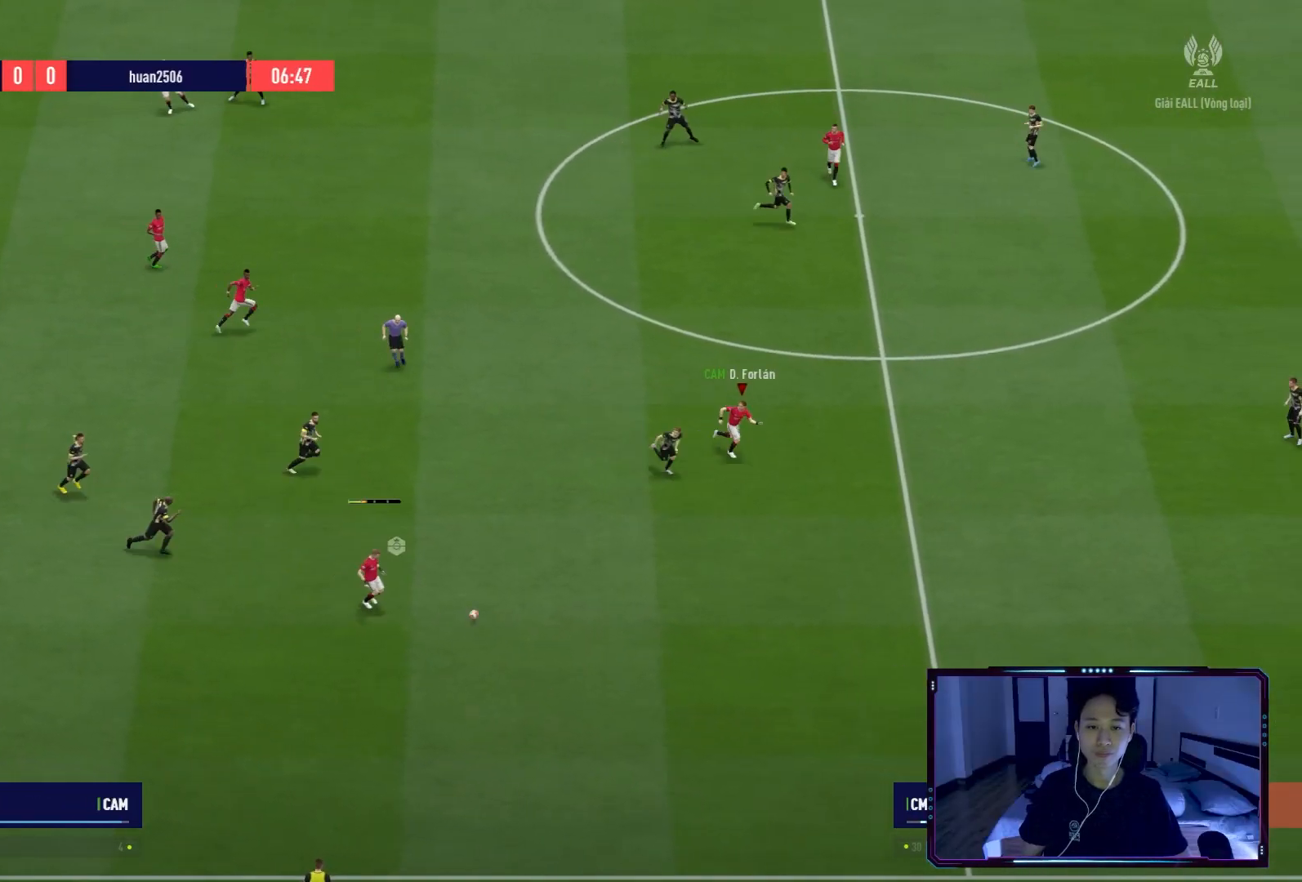
{"buttons": ["R2"], "left_stick": "down-right", "right_stick": "center", "events": []}
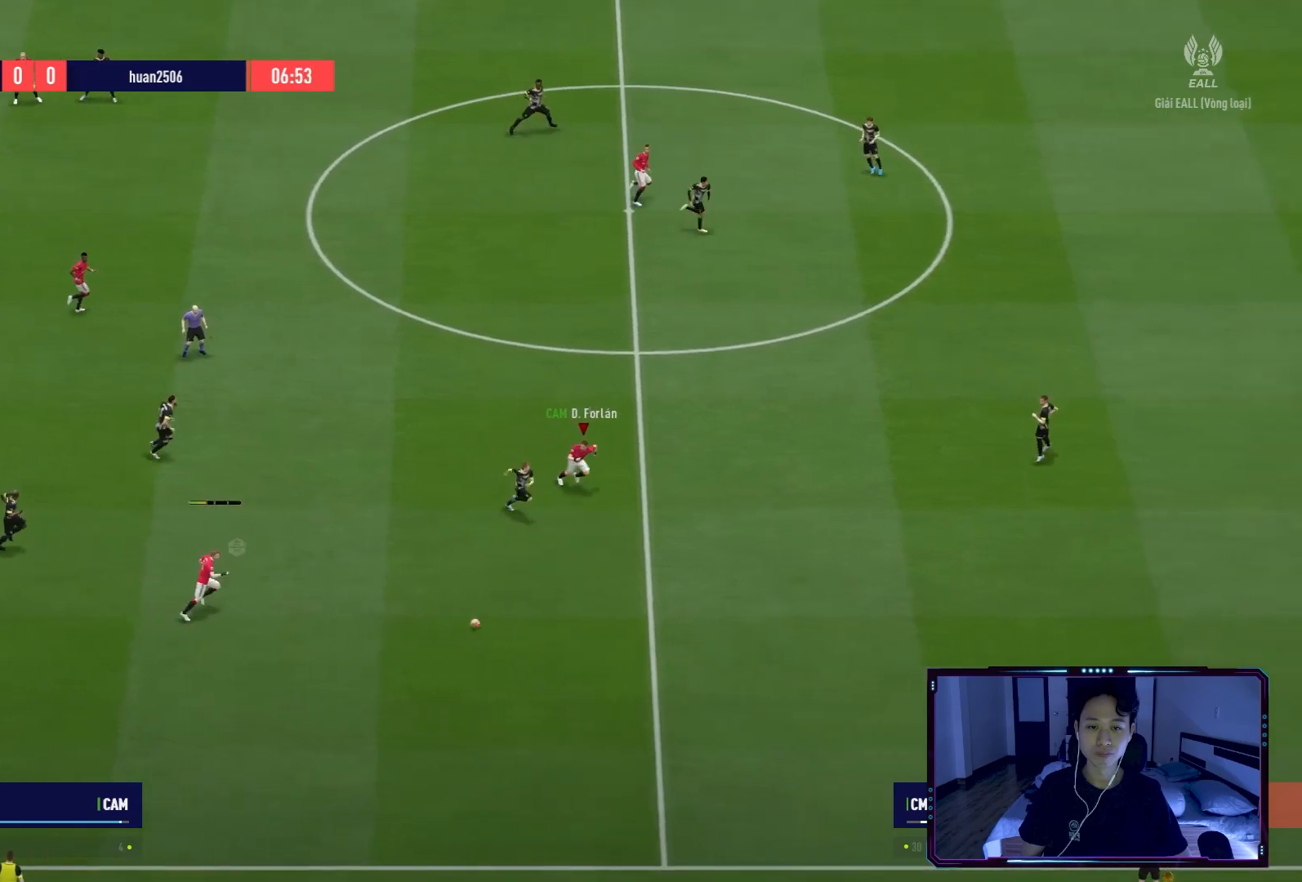
{"buttons": ["R2"], "left_stick": "down-right", "right_stick": "center", "events": []}
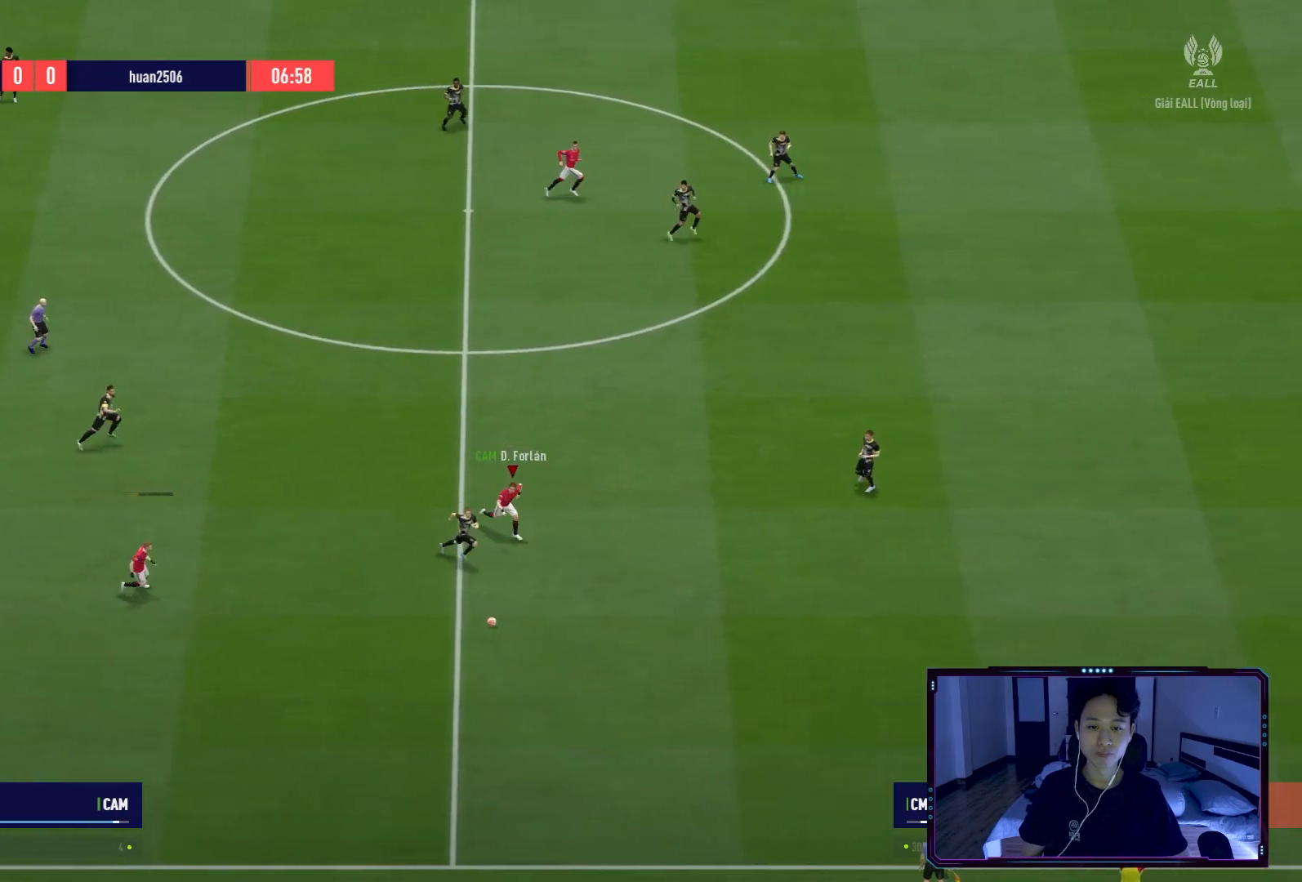
{"buttons": ["R2"], "left_stick": "down-right", "right_stick": "center", "events": []}
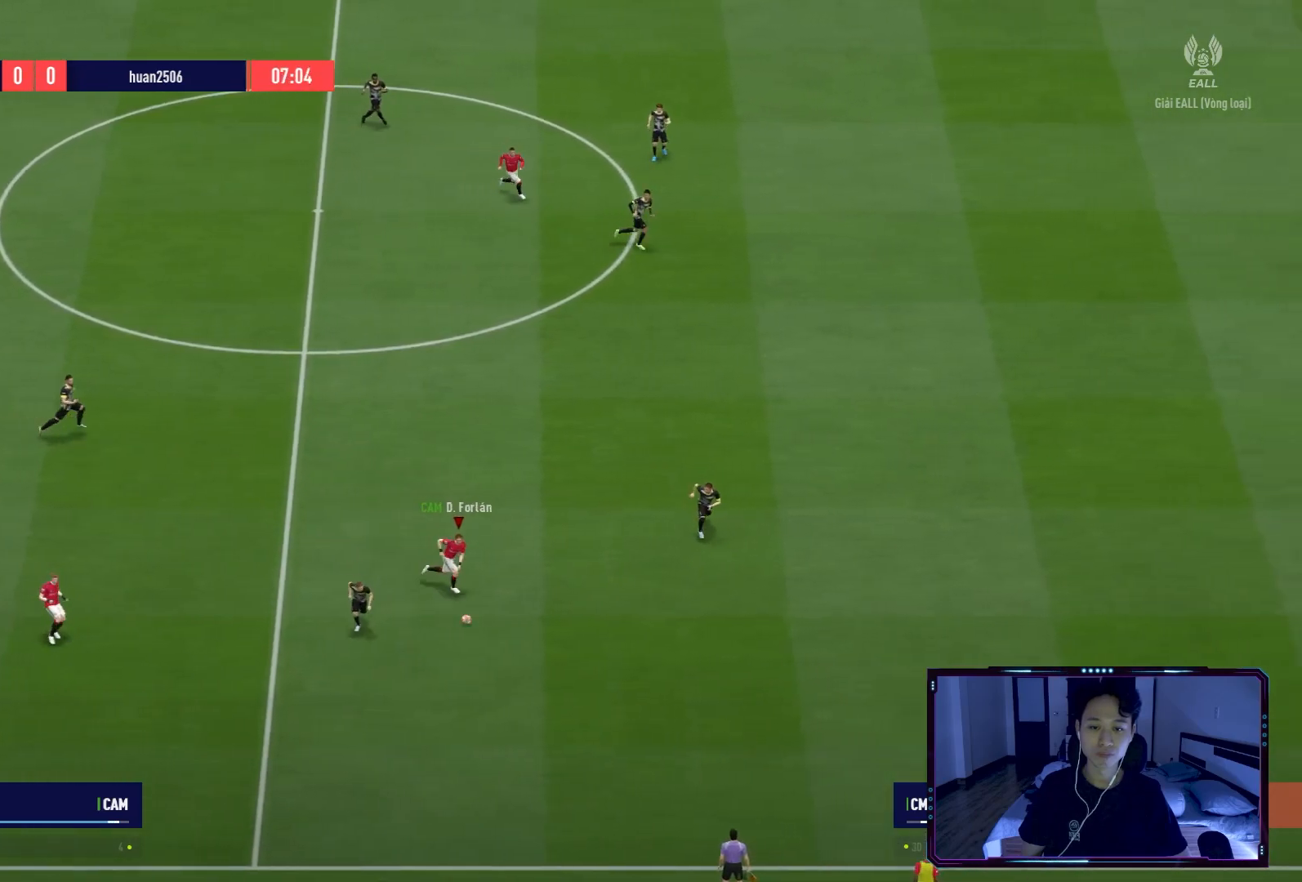
{"buttons": ["R2"], "left_stick": "down-right", "right_stick": "center", "events": [[134, "R2", "up"], [201, "R2", "down"]]}
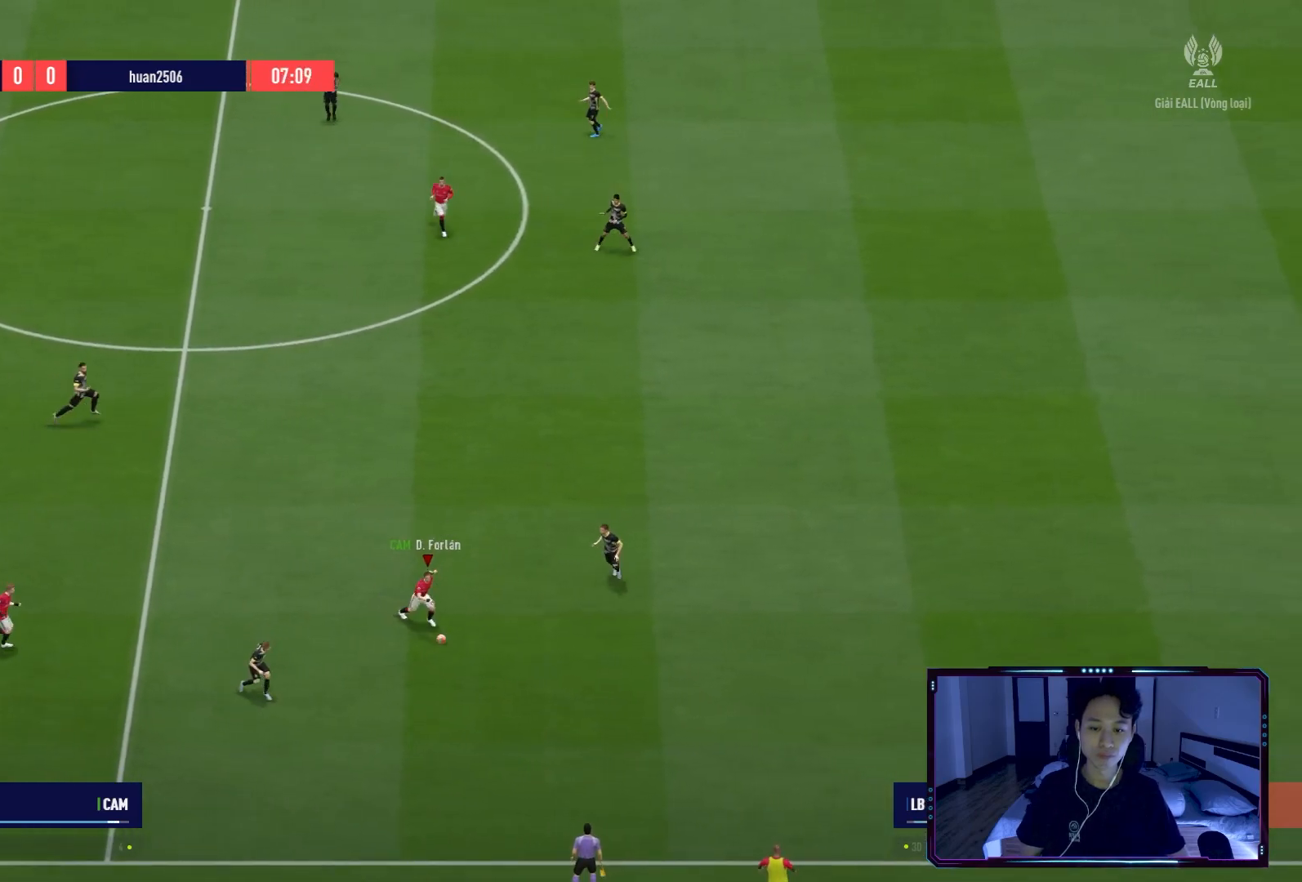
{"buttons": ["R2"], "left_stick": "down-right", "right_stick": "center", "events": []}
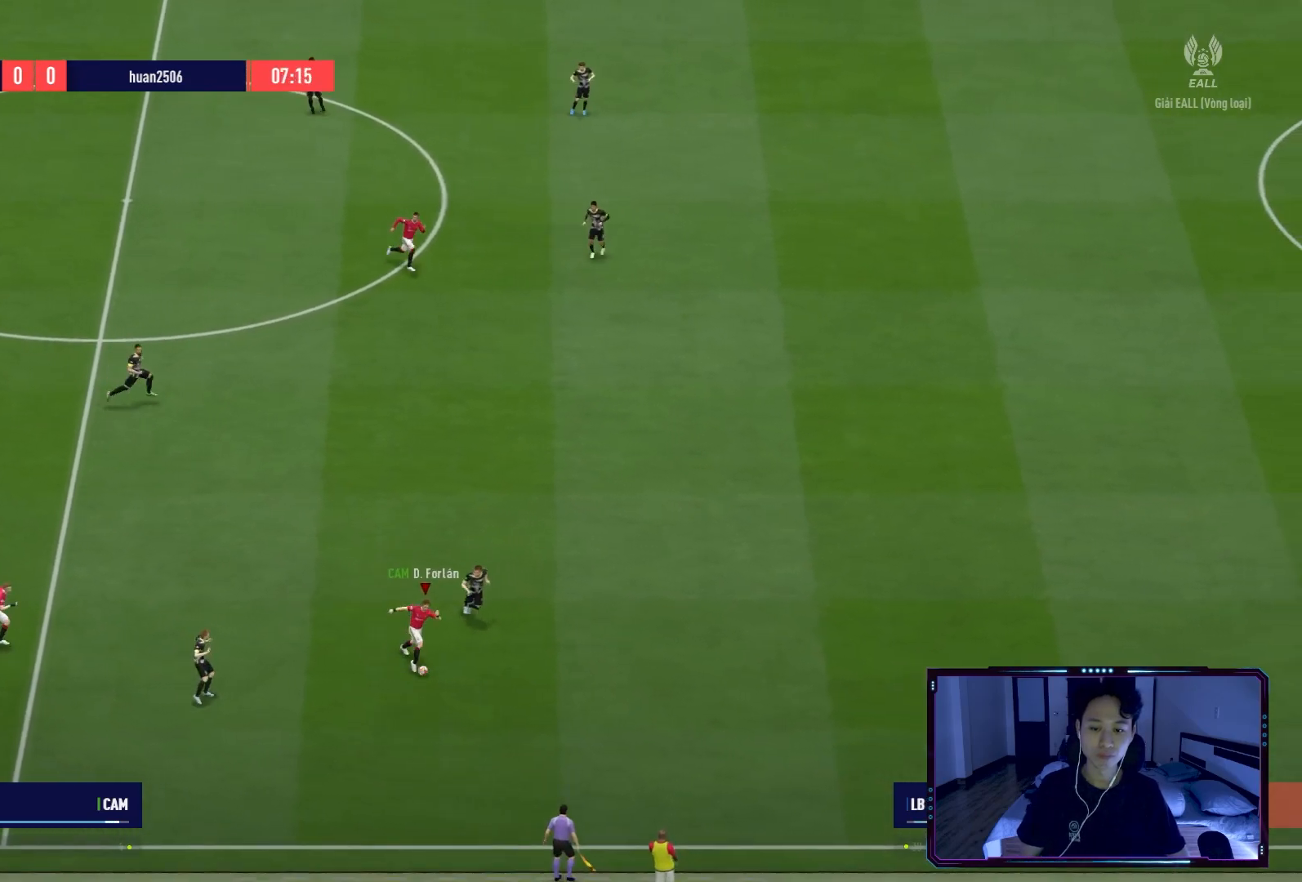
{"buttons": ["R2"], "left_stick": "down-right", "right_stick": "center", "events": []}